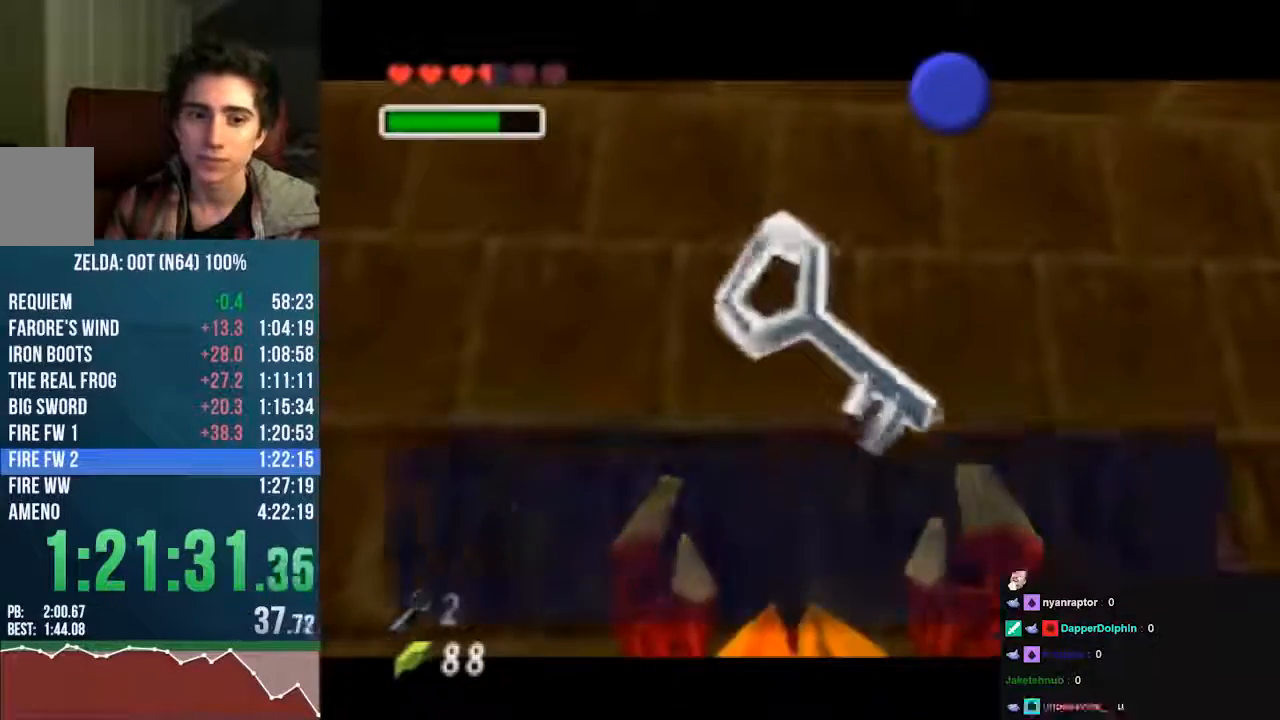
Gameplay with a controller (Nintendo layout); each line is a JSON object with the inputs held at the frame after it. "events" lists button and stick changes between this image and that frame as [ms after this image, input, new state], when the widget could be followed in between. Not read: L3 R3 START Z.
{"buttons": ["B"], "left_stick": "center", "events": [[168, "B", "down"], [202, "B", "up"], [370, "B", "down"], [404, "B", "up"], [504, "B", "down"]]}
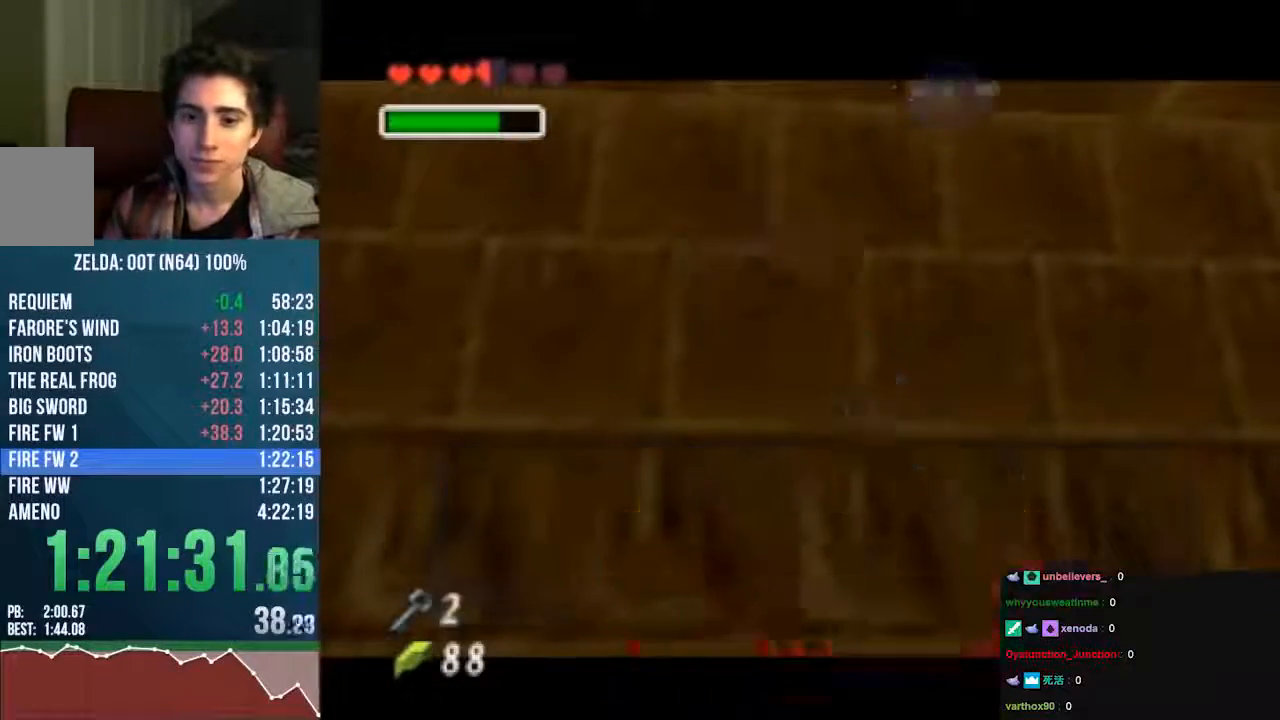
{"buttons": [], "left_stick": "center", "events": [[269, "B", "up"], [337, "B", "down"], [370, "B", "up"]]}
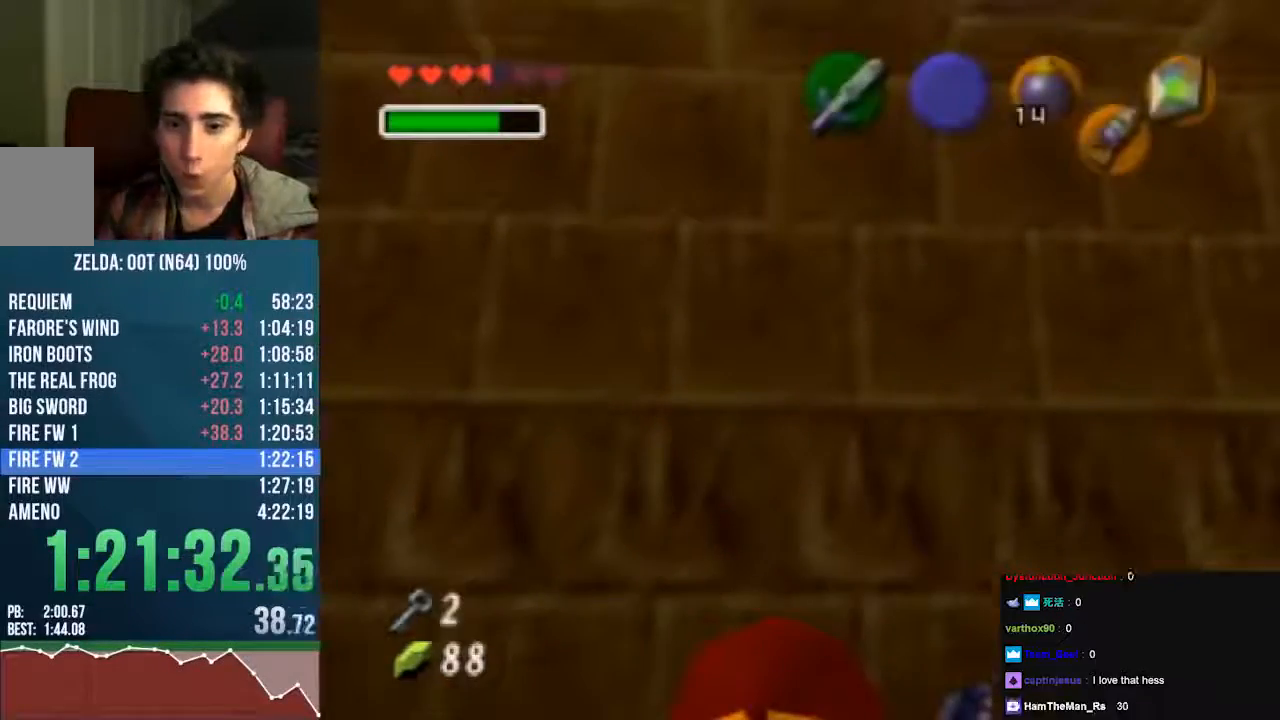
{"buttons": [], "left_stick": "center", "events": []}
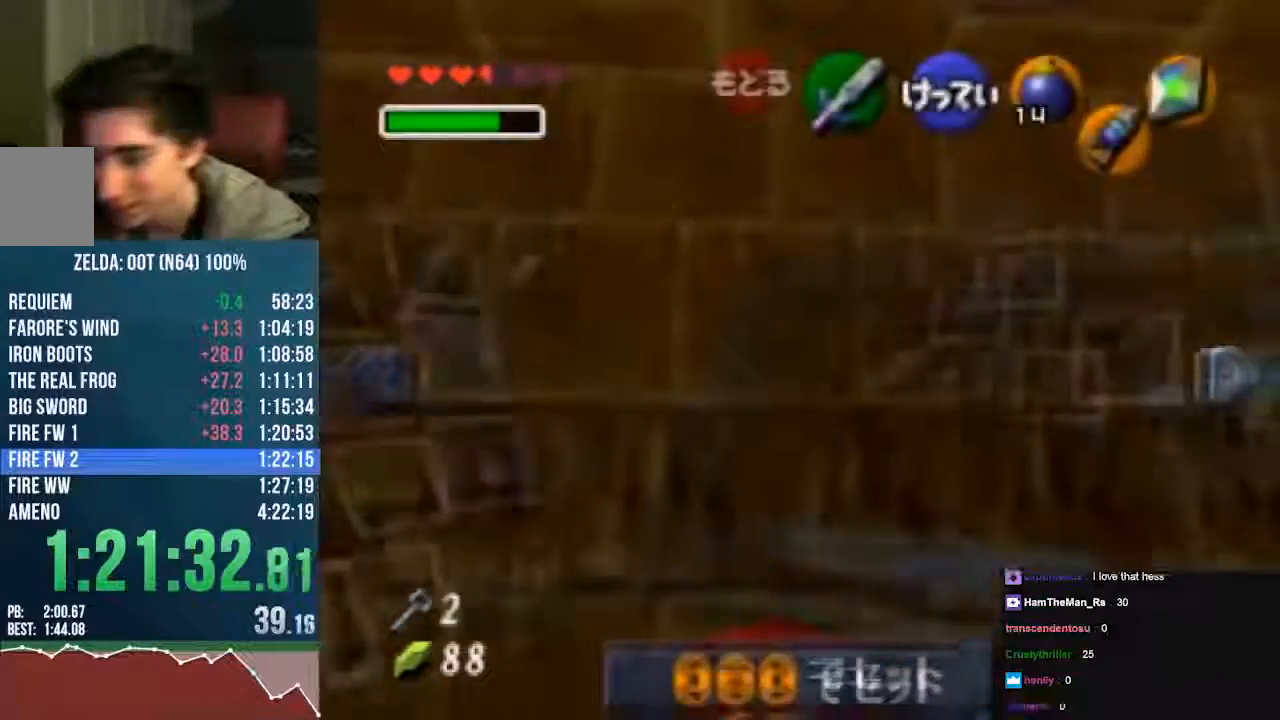
{"buttons": [], "left_stick": "center"}
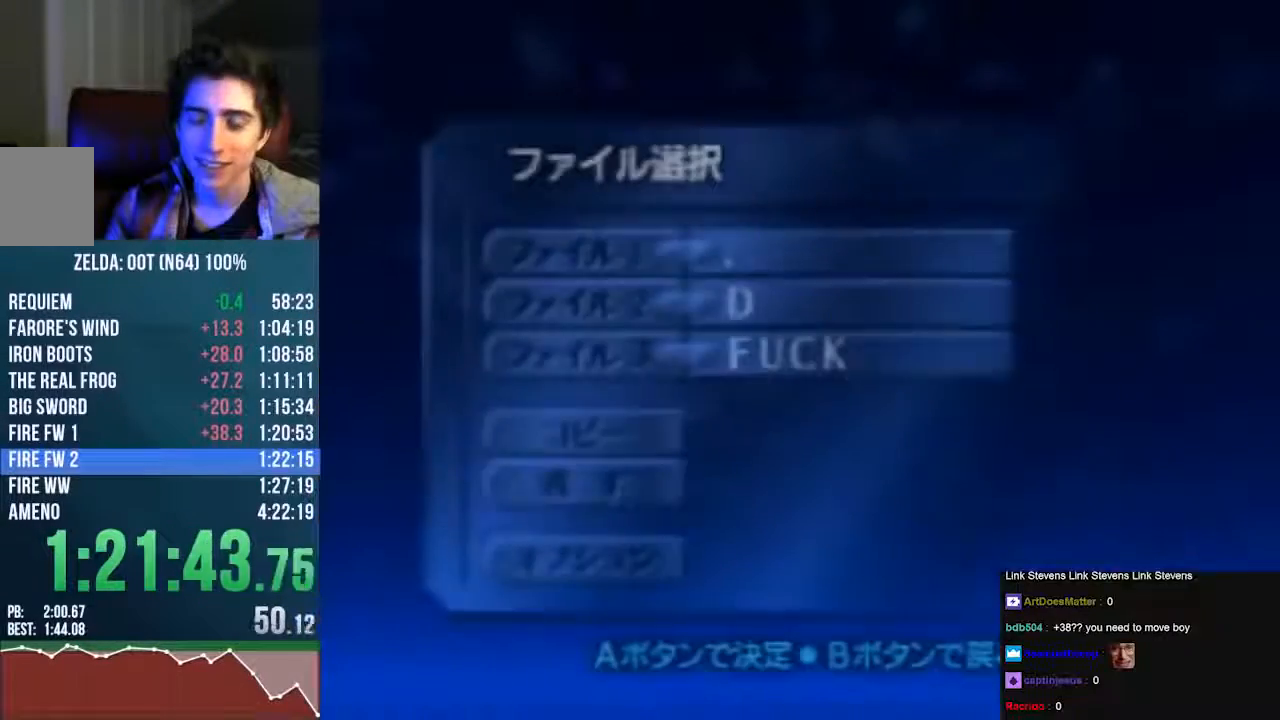
{"buttons": [], "left_stick": "center"}
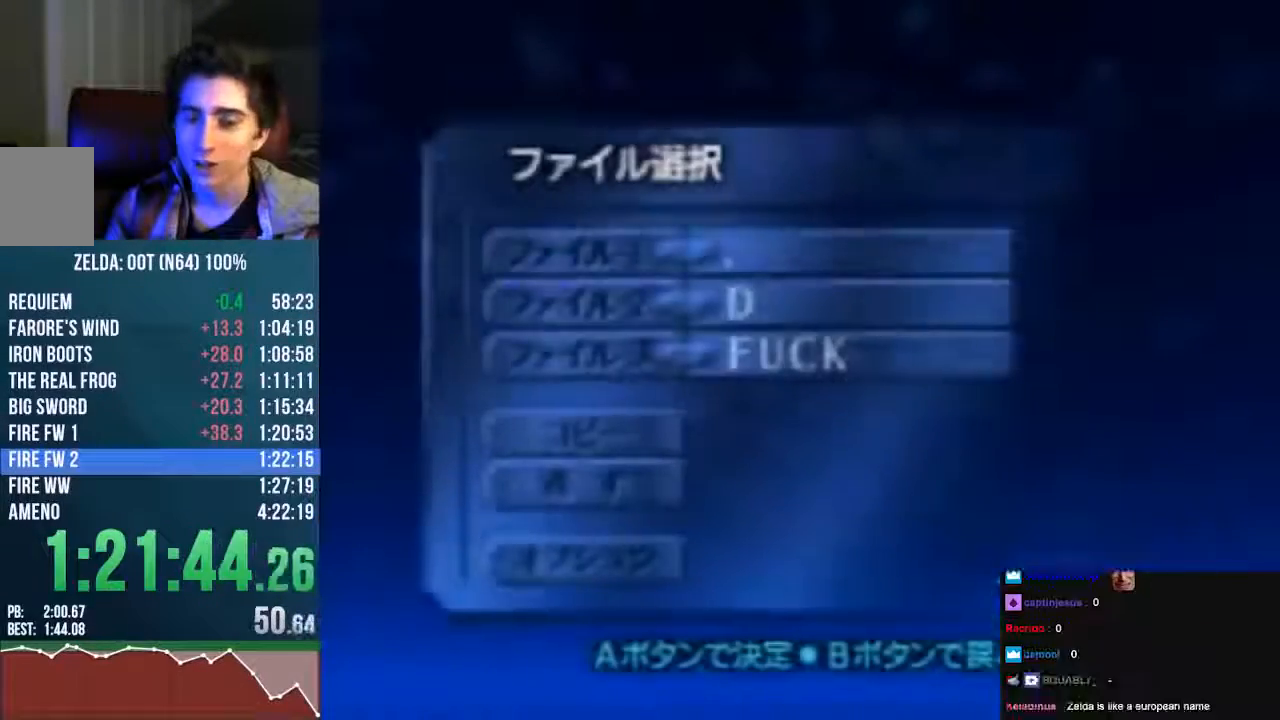
{"buttons": ["A"], "left_stick": "center", "events": [[33, "A", "down"], [168, "A", "up"], [437, "A", "down"]]}
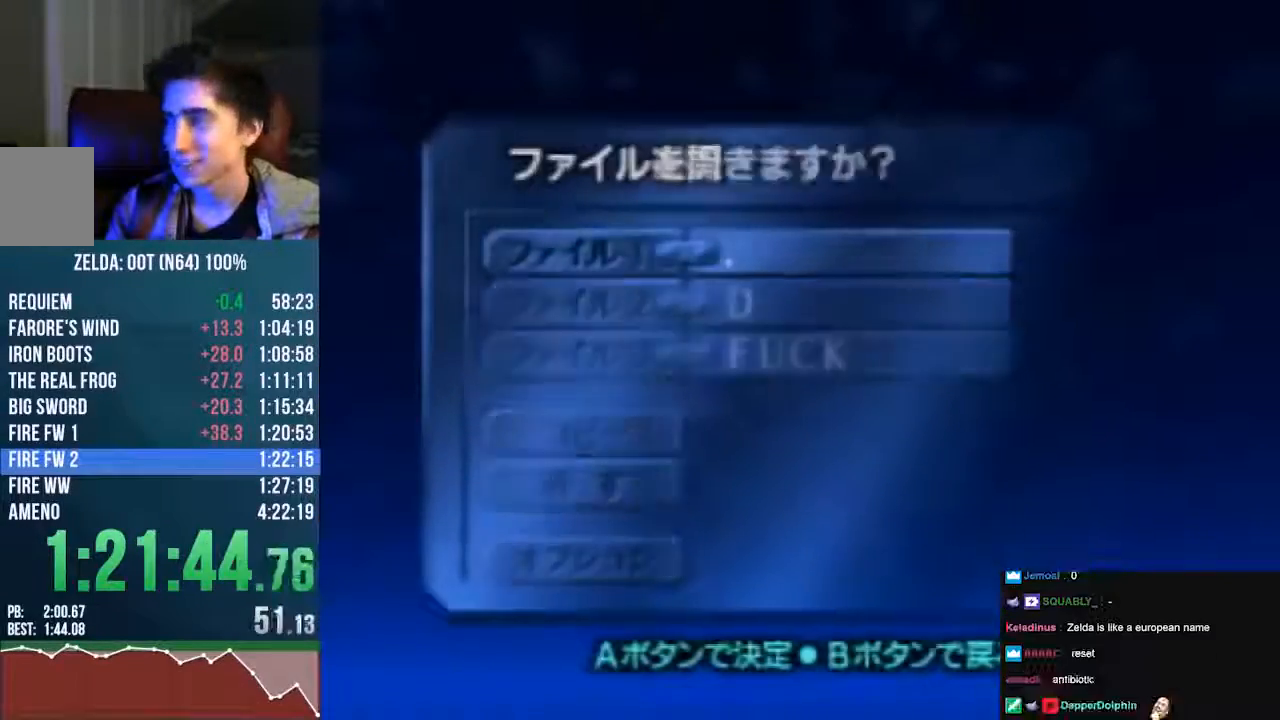
{"buttons": ["A"], "left_stick": "center", "events": [[67, "A", "up"], [101, "A", "down"]]}
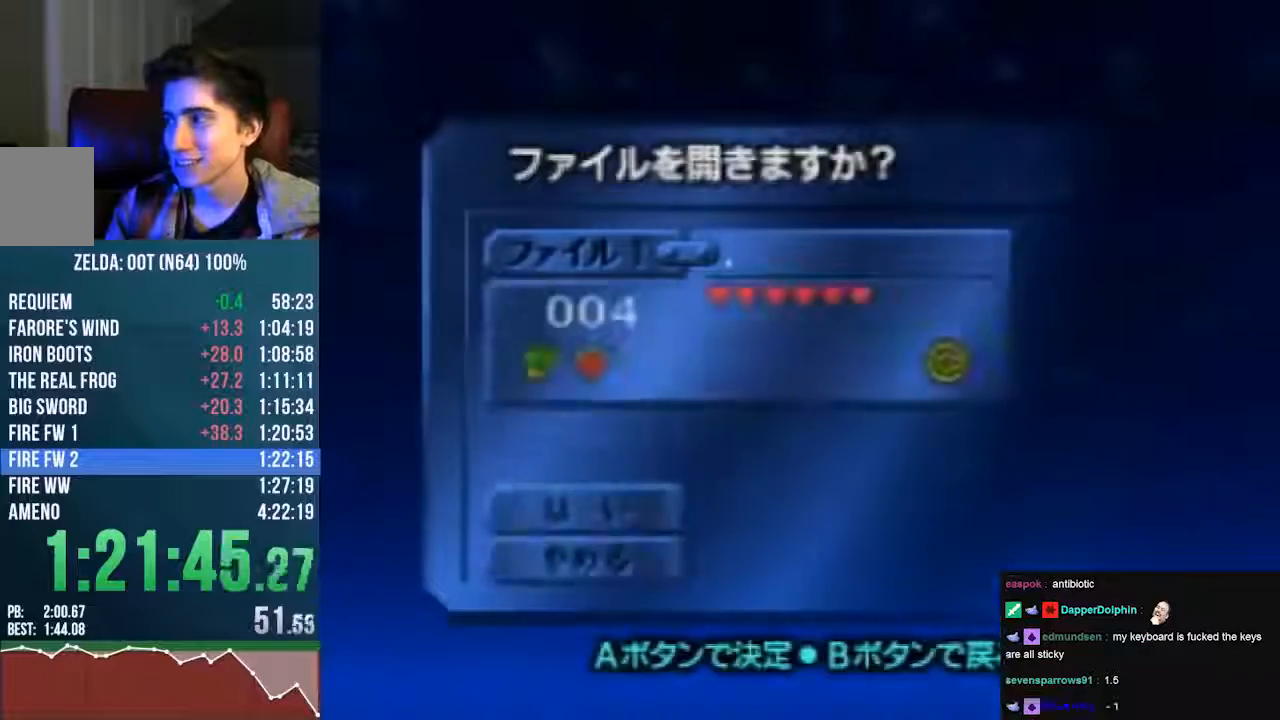
{"buttons": [], "left_stick": "center", "events": [[67, "A", "up"]]}
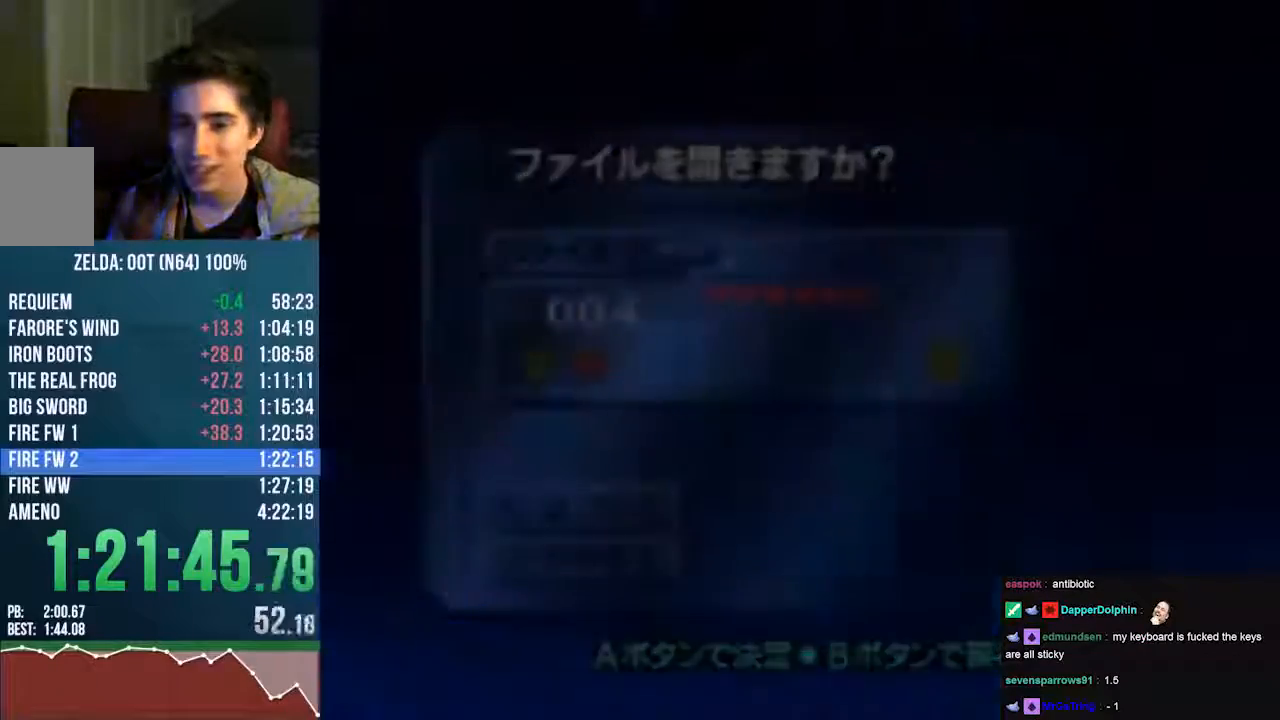
{"buttons": ["A"], "left_stick": "center", "events": [[135, "A", "down"]]}
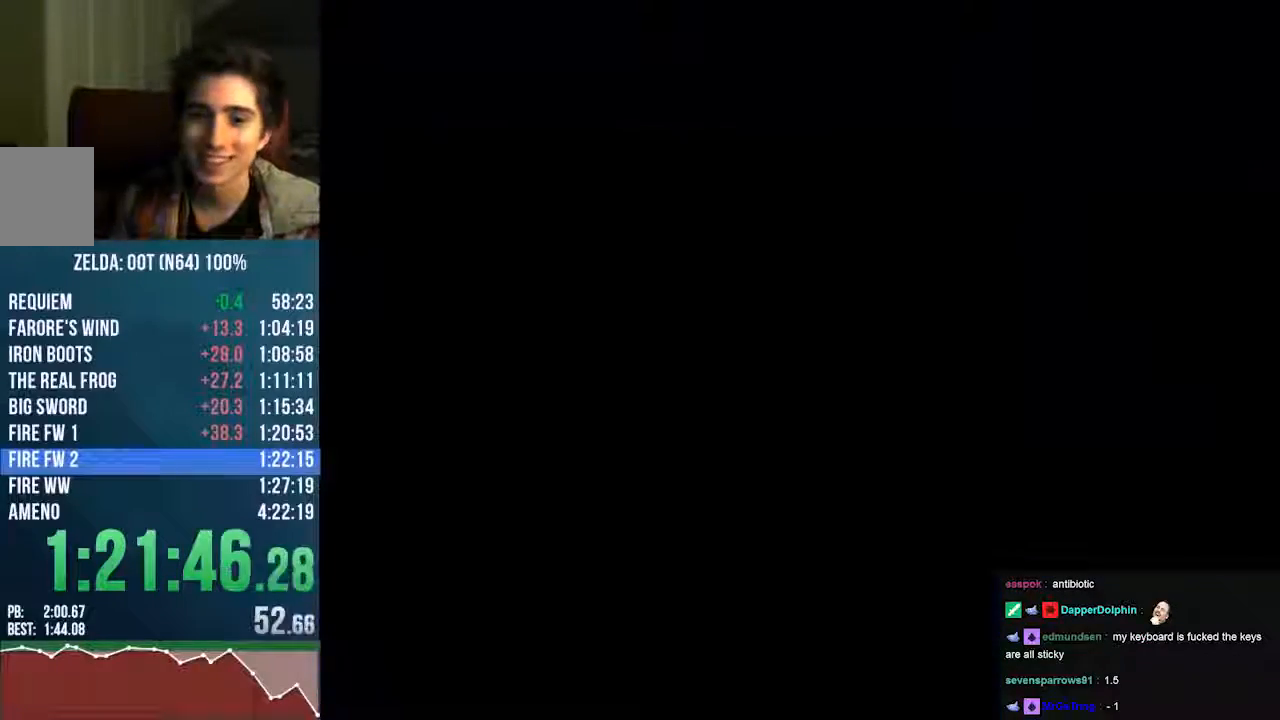
{"buttons": [], "left_stick": "center", "events": [[235, "A", "up"]]}
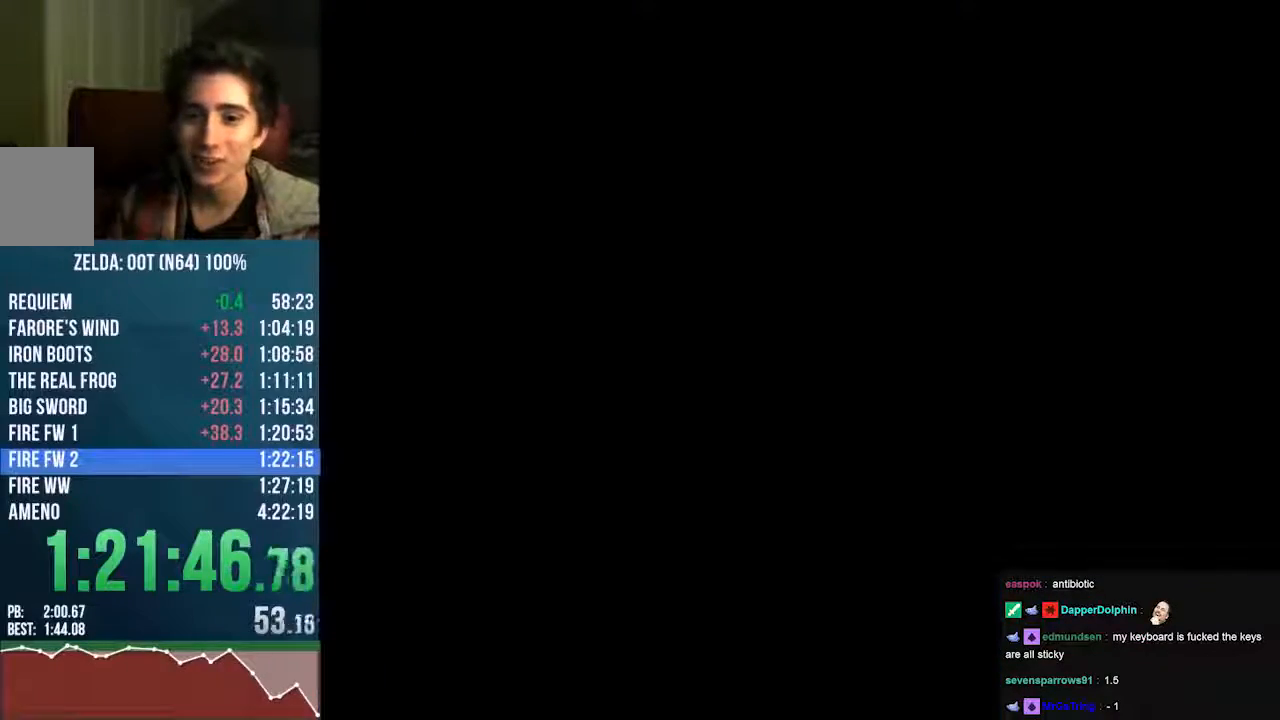
{"buttons": [], "left_stick": "center", "events": []}